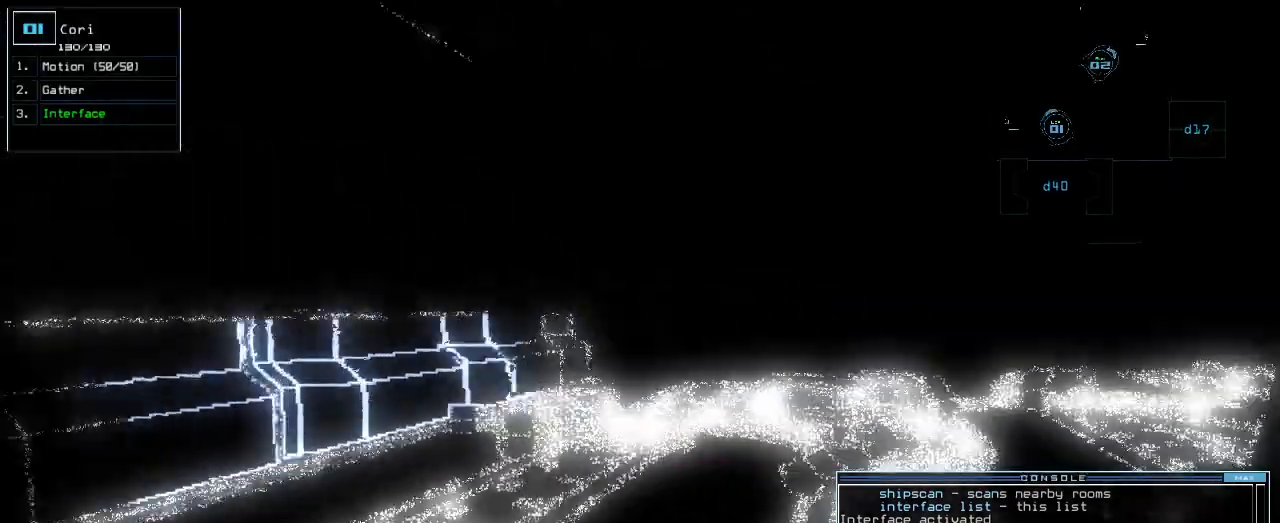
Gameplay with keyboard; each line is a JSON object with the keys held at the frame after it. "events" lists presses ("down") and releases ("up") of ".", "0", "1", "2", "3", "4", "5", "6", "7", "8", "9", "a", "b", "backspace", "c", "caps_lock", "comma", "ctrl_l", "ctrl_r", "d", "down", "e", "equals", "escape", "f", "f1", "g", "h", "i", "j", "k", "l", "left", "m", "minus", "n", "o", "p", "q", "quote", "r", "return", "right", "s", "semicolon", "shift_l", "shift_r", "space", "t", "tab", "tilde", "u", "up", "v", "w", "x", "y" and "z" between this image and that frame as [ms after this image, input, new state], when the widget could be followed in between. No other keys are recorded. Mouse input is not recorded.
{"keys": ["up"], "events": [[180, "right", "up"]]}
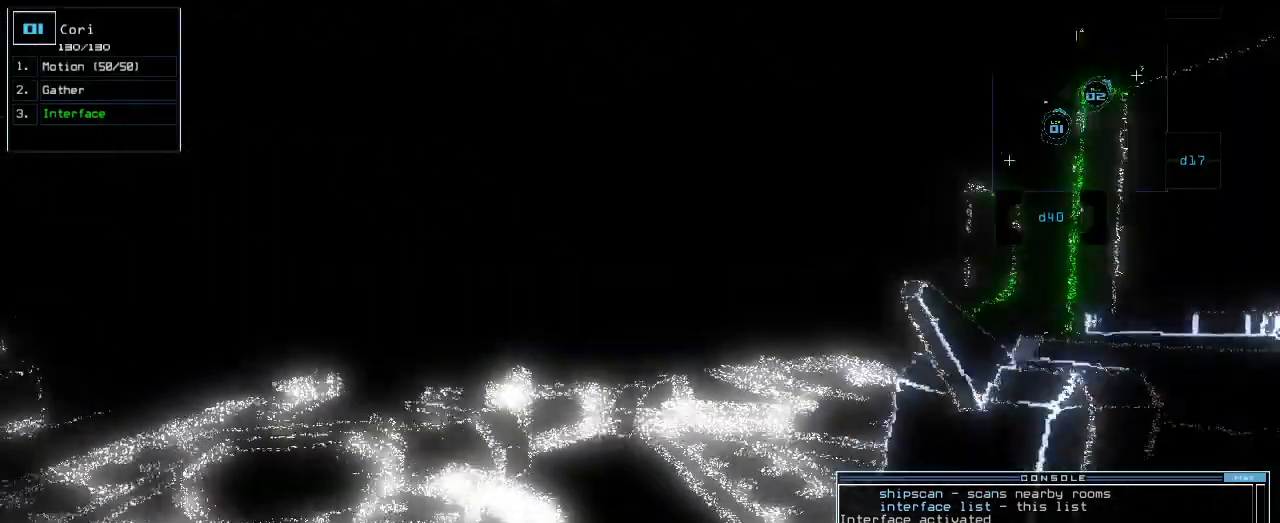
{"keys": ["up"], "events": [[320, "left", "down"], [380, "left", "up"]]}
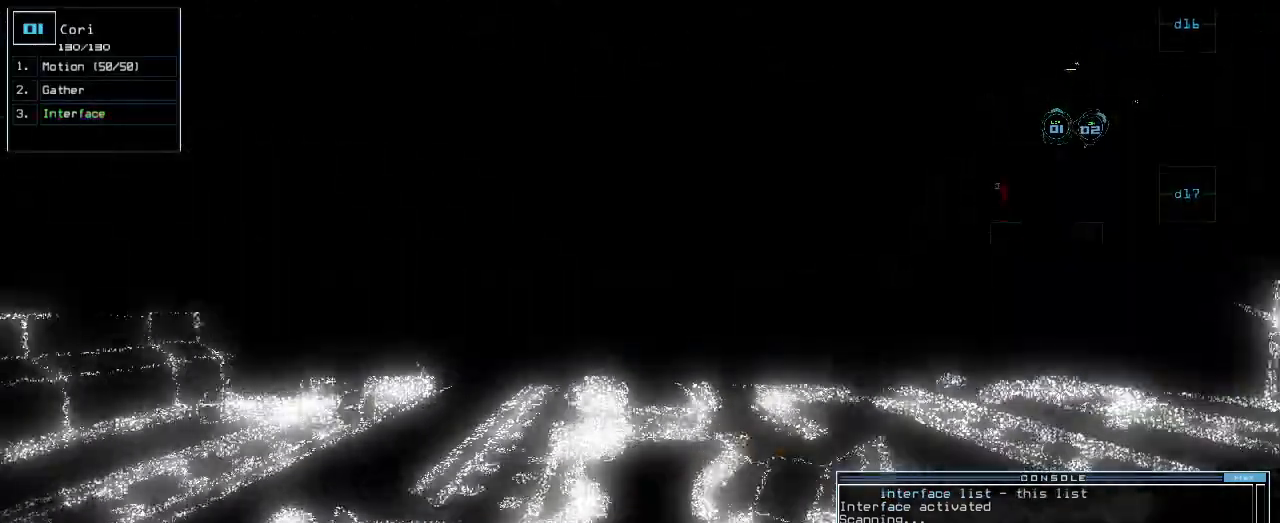
{"keys": ["up"]}
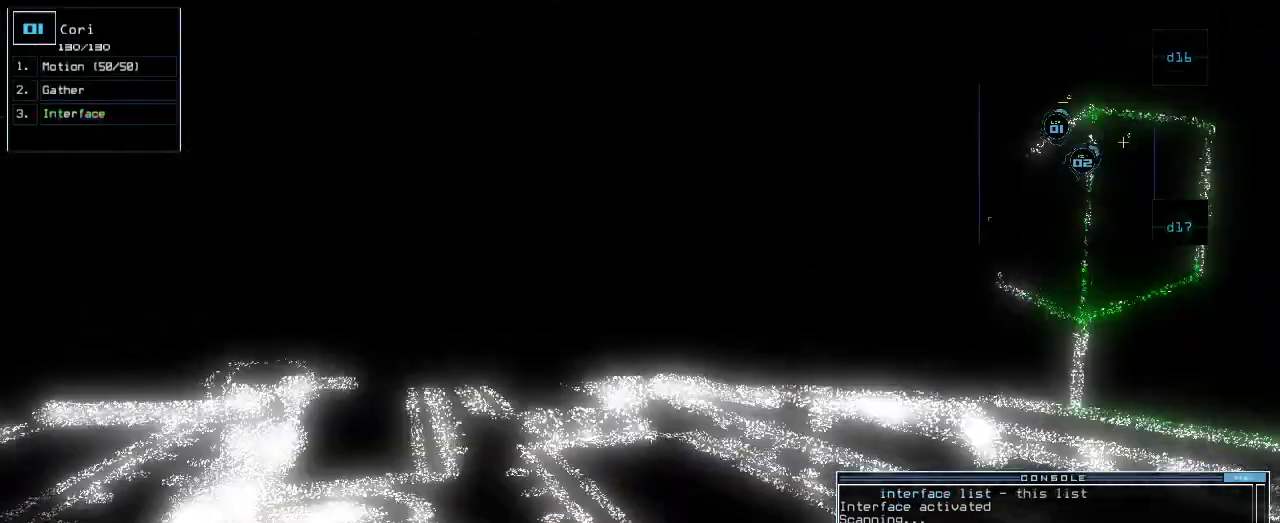
{"keys": ["left", "up"]}
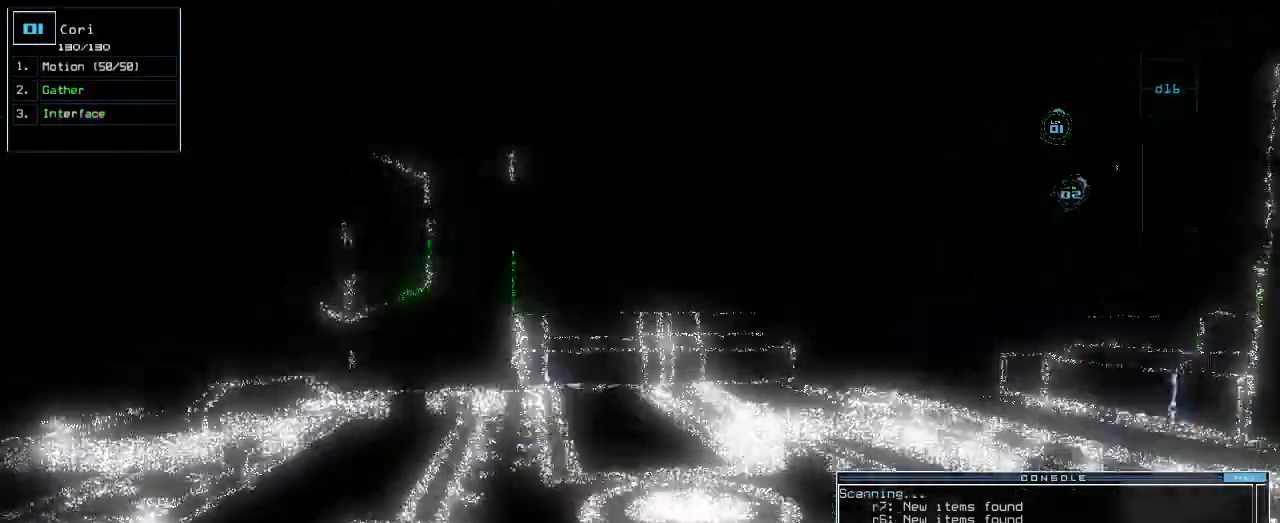
{"keys": ["o"], "events": [[100, "space", "down"], [120, "left", "up"], [120, "up", "up"], [200, "space", "up"], [400, "m", "down"], [440, "o", "down"], [500, "m", "up"]]}
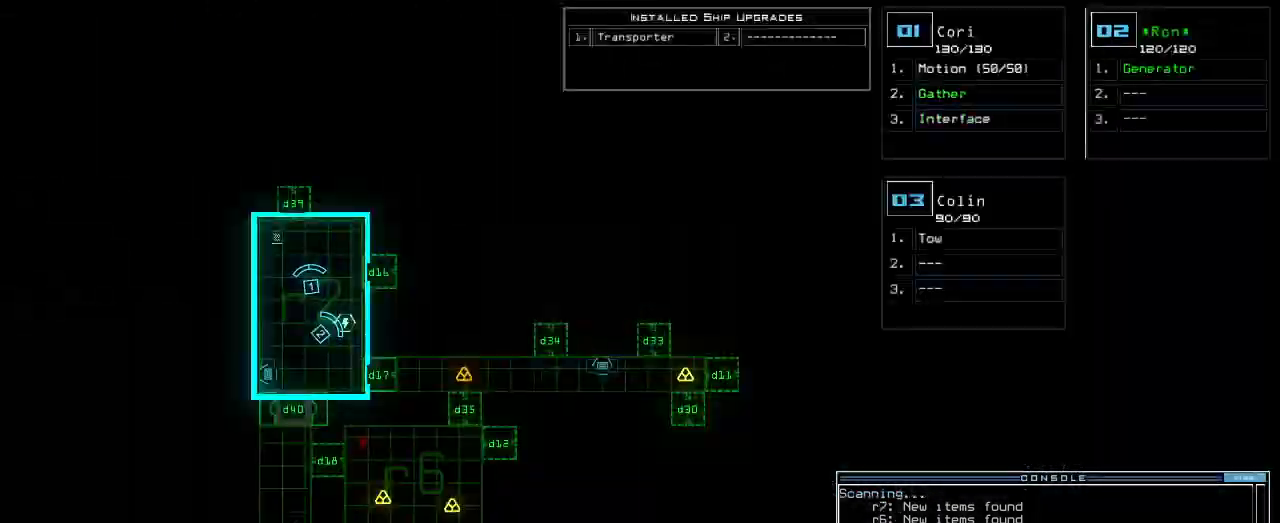
{"keys": [], "events": [[20, "o", "up"], [120, "return", "down"], [200, "return", "up"]]}
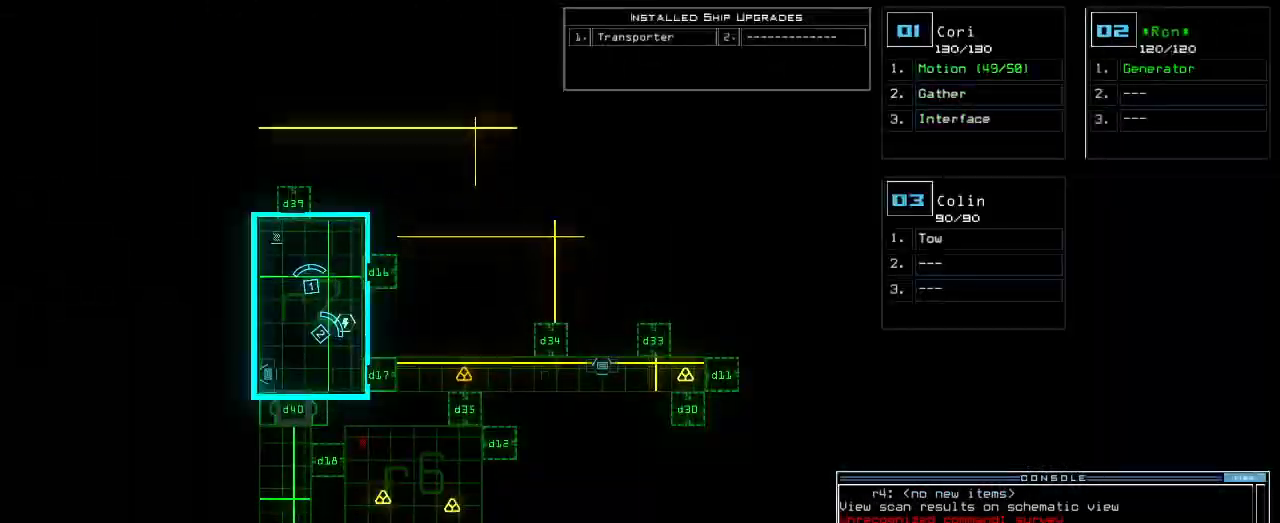
{"keys": ["d"], "events": [[340, "space", "down"], [440, "space", "up"], [500, "d", "down"]]}
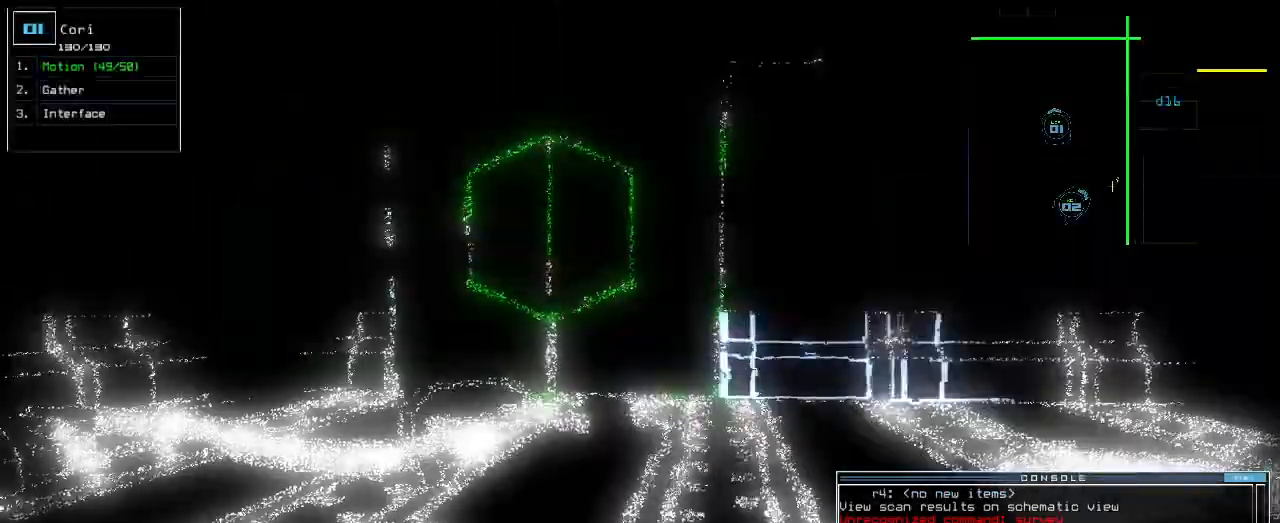
{"keys": [], "events": [[80, "d", "up"], [200, "3", "down"], [280, "3", "up"], [320, "space", "down"], [400, "space", "up"], [420, "d", "down"], [480, "d", "up"]]}
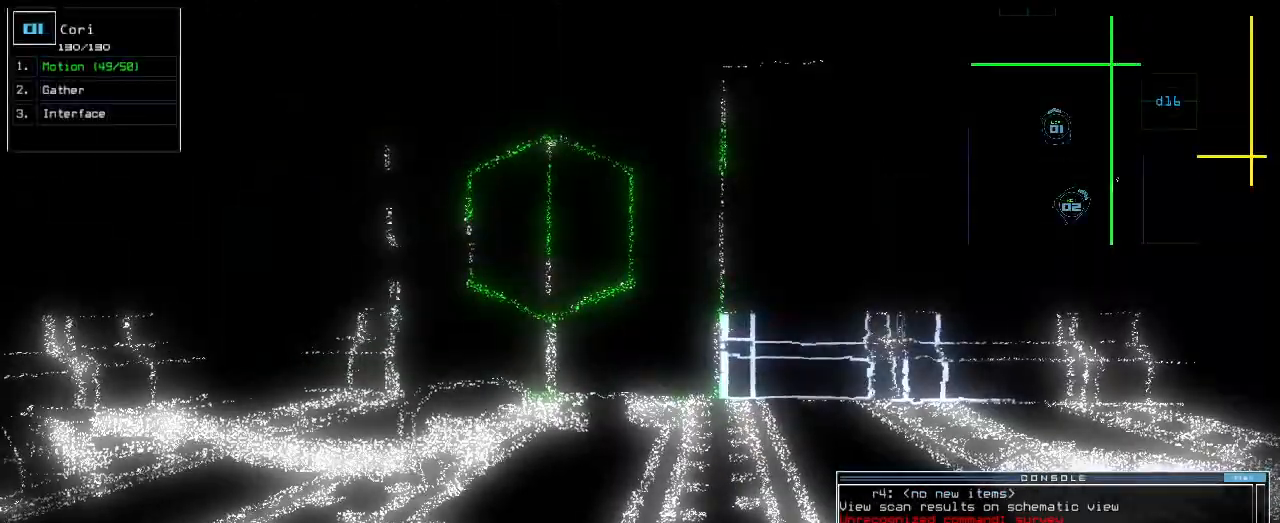
{"keys": [], "events": [[80, "3", "down"], [160, "3", "up"], [240, "space", "down"], [320, "space", "up"]]}